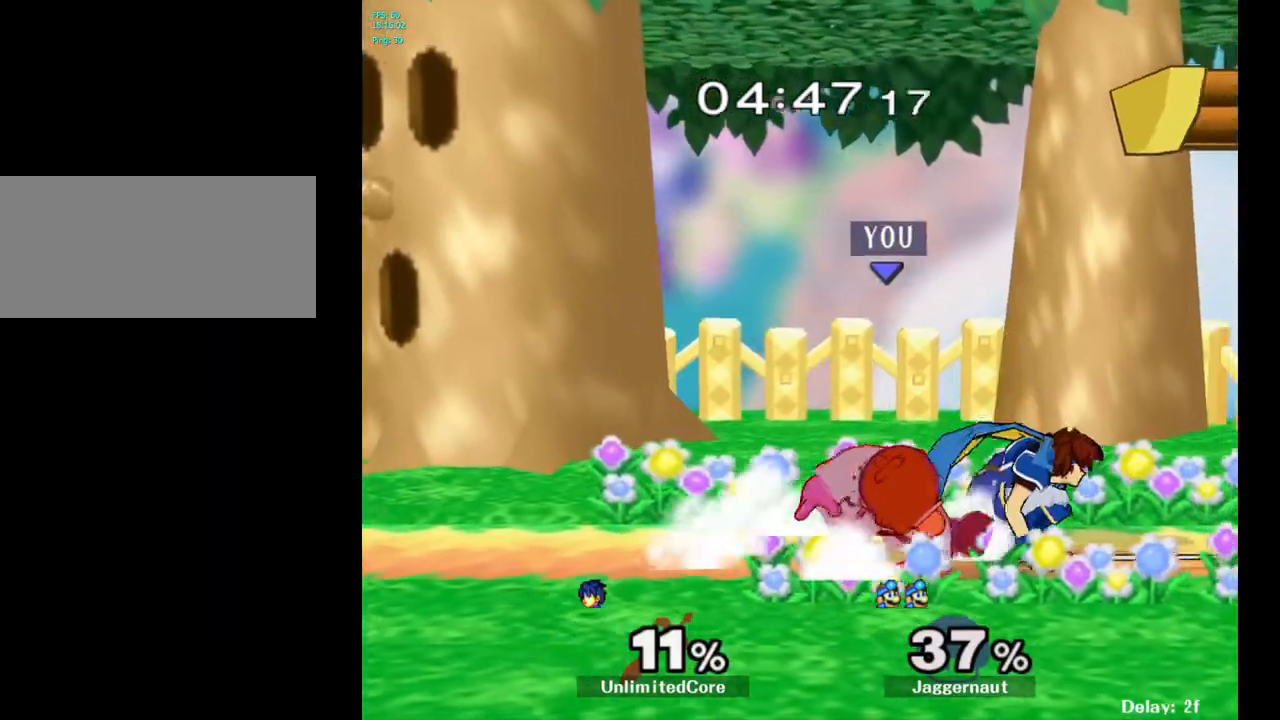
Gameplay with a controller (Nintendo layout); each line is a JSON object with the inputs held at the frame after it. "events" lists button and stick changes between this image and that frame as [ms after this image, input, new state], when the widget could be followed in between. Not read: L3 R3.
{"buttons": ["R1"], "left_stick": "center", "right_stick": "center", "events": [[83, "left_stick", "center"]]}
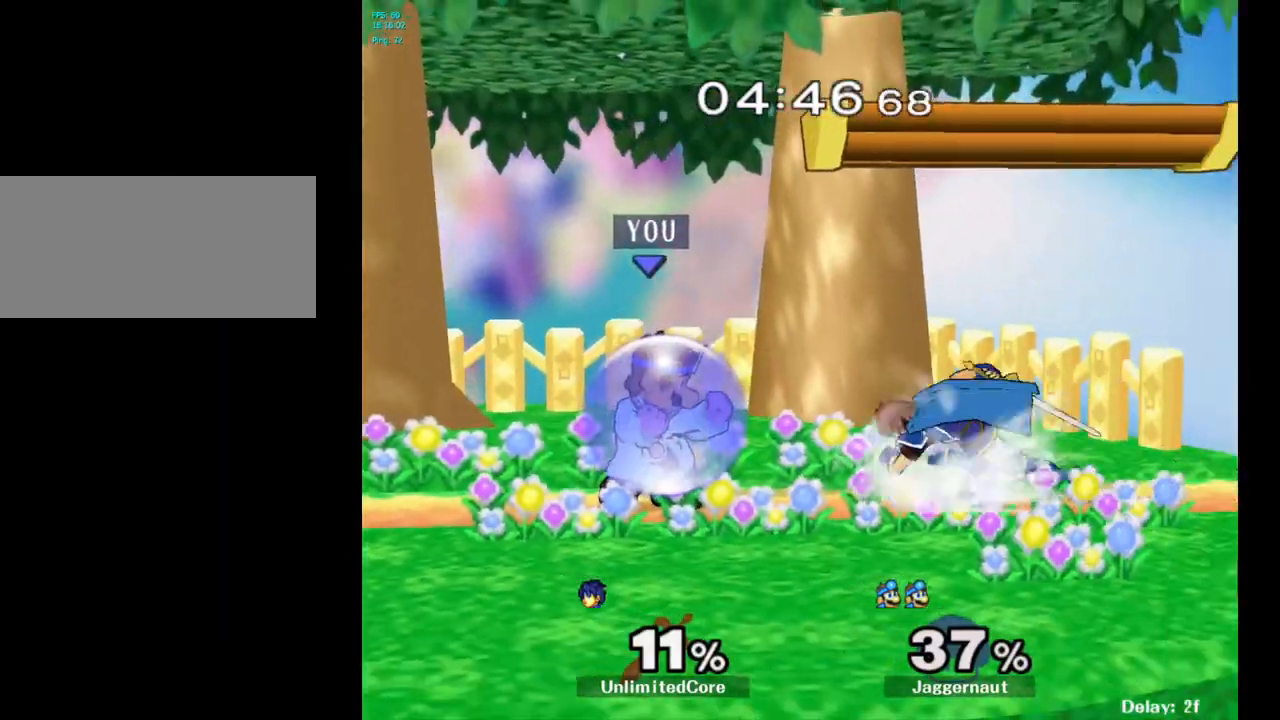
{"buttons": [], "left_stick": "center", "right_stick": "center", "events": [[183, "left_stick", "left"], [467, "R1", "up"], [467, "left_stick", "center"]]}
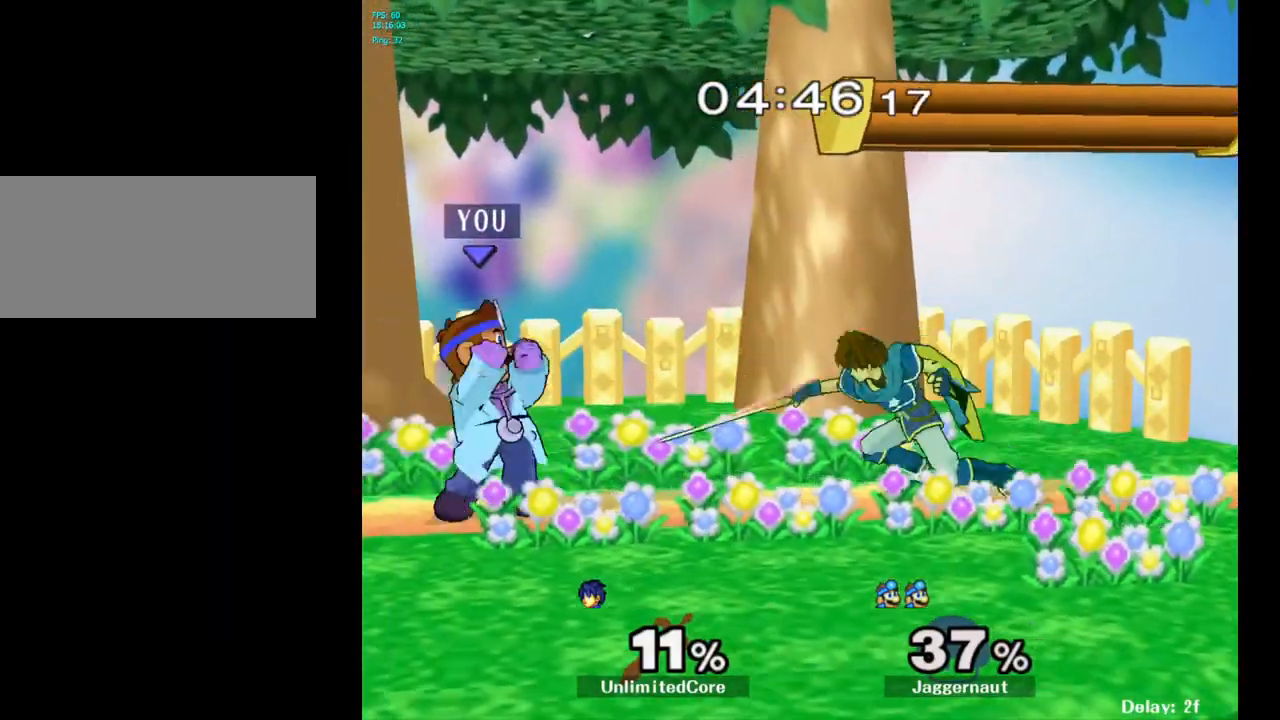
{"buttons": [], "left_stick": "center", "right_stick": "center", "events": [[150, "Y", "down"], [150, "left_stick", "down-left"], [217, "R1", "down"], [350, "Y", "up"], [367, "R1", "up"], [367, "left_stick", "center"]]}
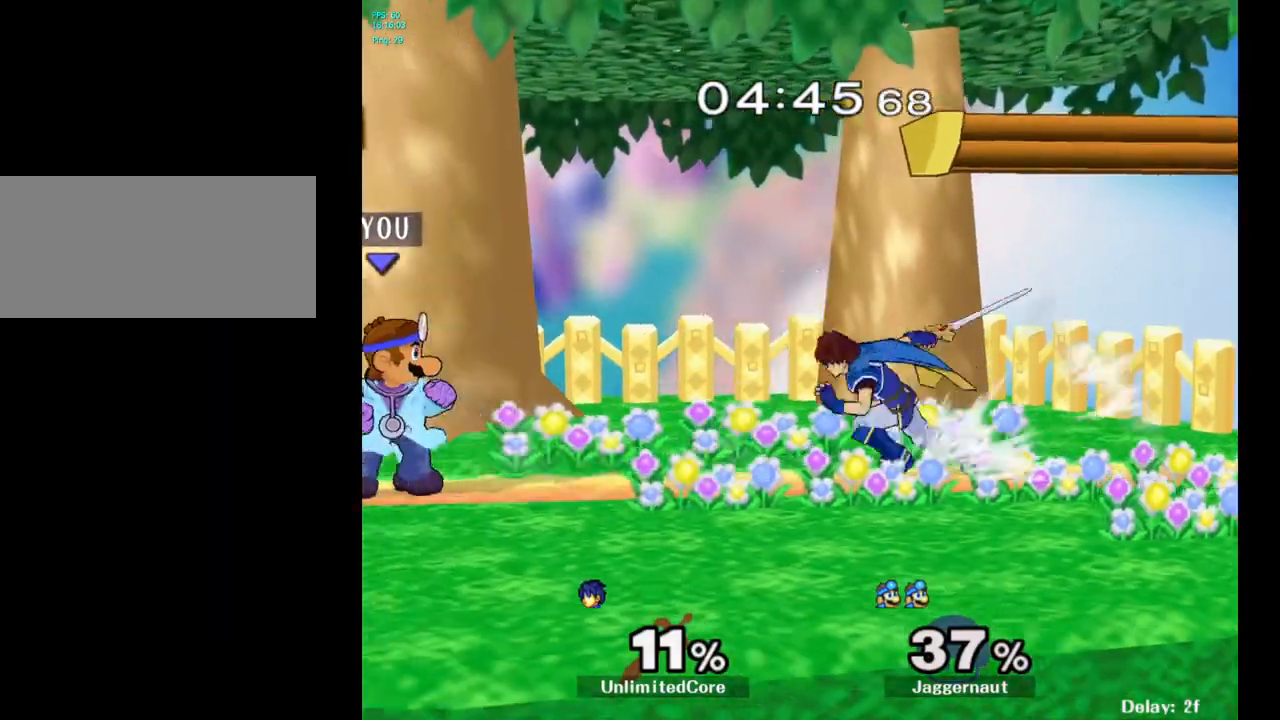
{"buttons": [], "left_stick": "right", "right_stick": "center", "events": [[117, "left_stick", "right"], [183, "Y", "down"], [233, "Y", "up"], [233, "left_stick", "center"], [317, "A", "down"], [400, "A", "up"], [467, "left_stick", "right"]]}
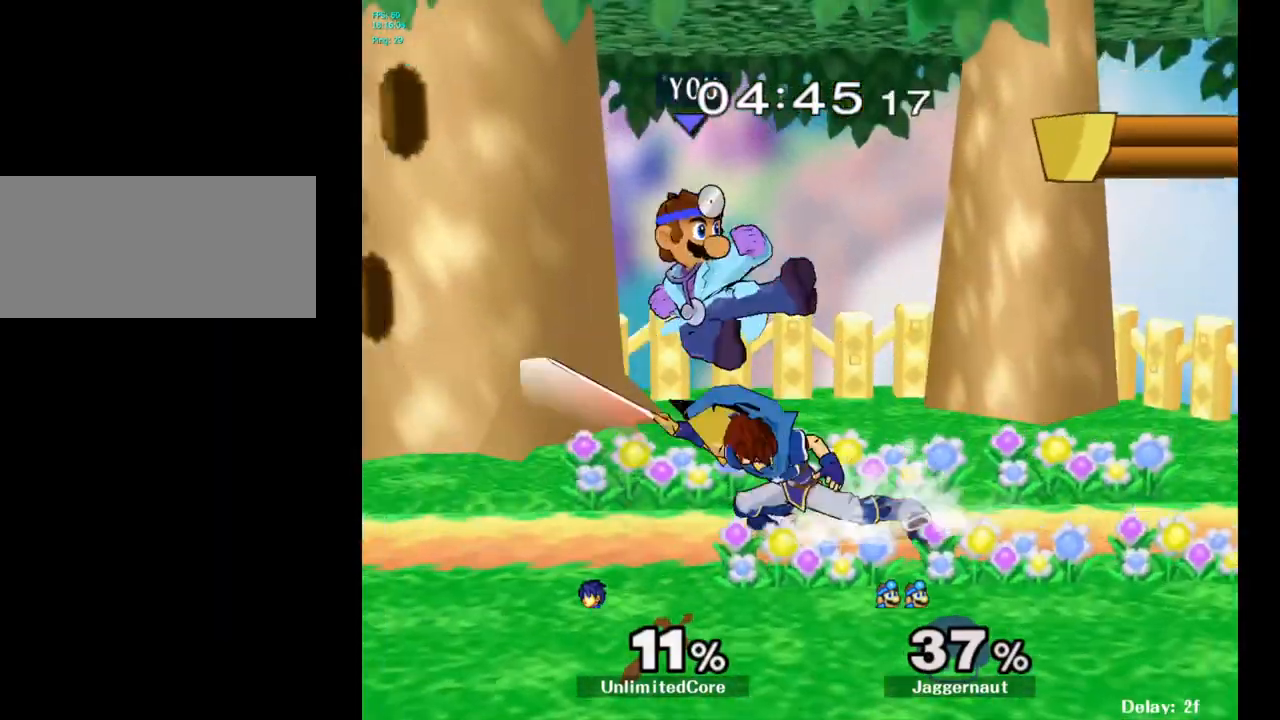
{"buttons": [], "left_stick": "right", "right_stick": "center", "events": [[67, "left_stick", "center"], [117, "left_stick", "down"], [150, "R1", "down"], [350, "left_stick", "center"], [417, "R1", "up"], [450, "left_stick", "right"]]}
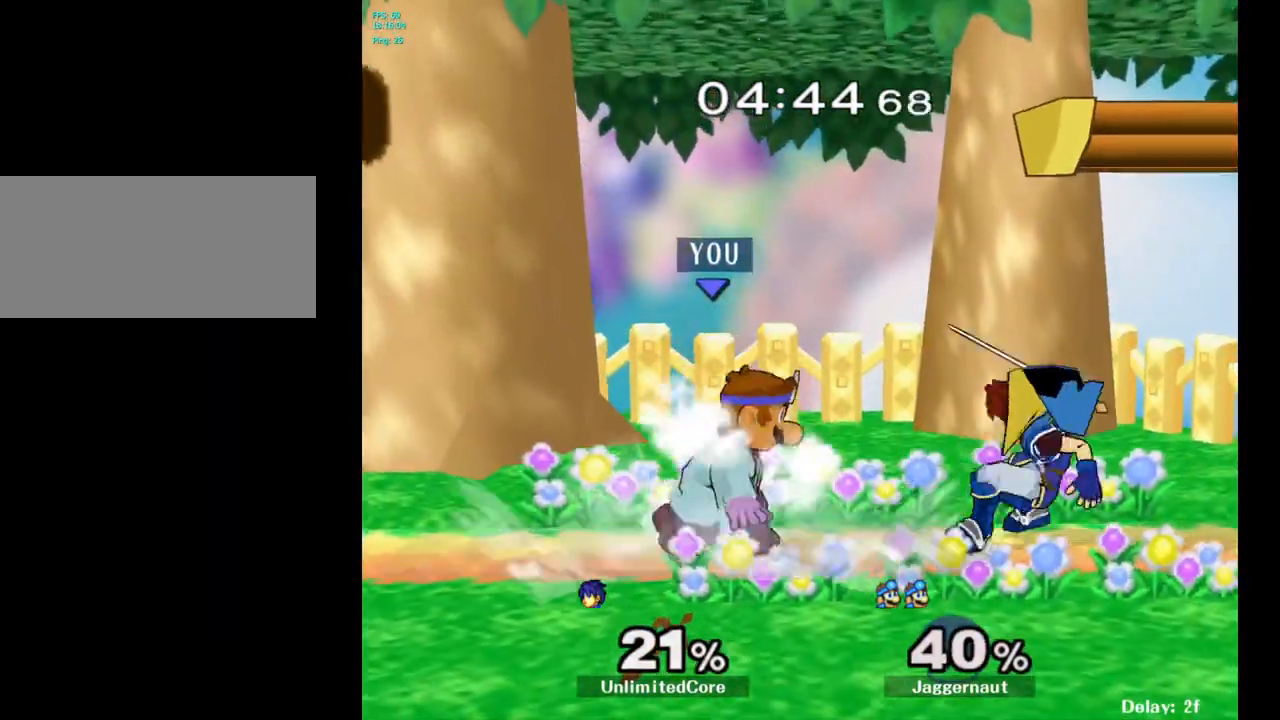
{"buttons": [], "left_stick": "up-right", "right_stick": "center", "events": [[117, "A", "down"], [217, "A", "up"], [367, "left_stick", "up-right"]]}
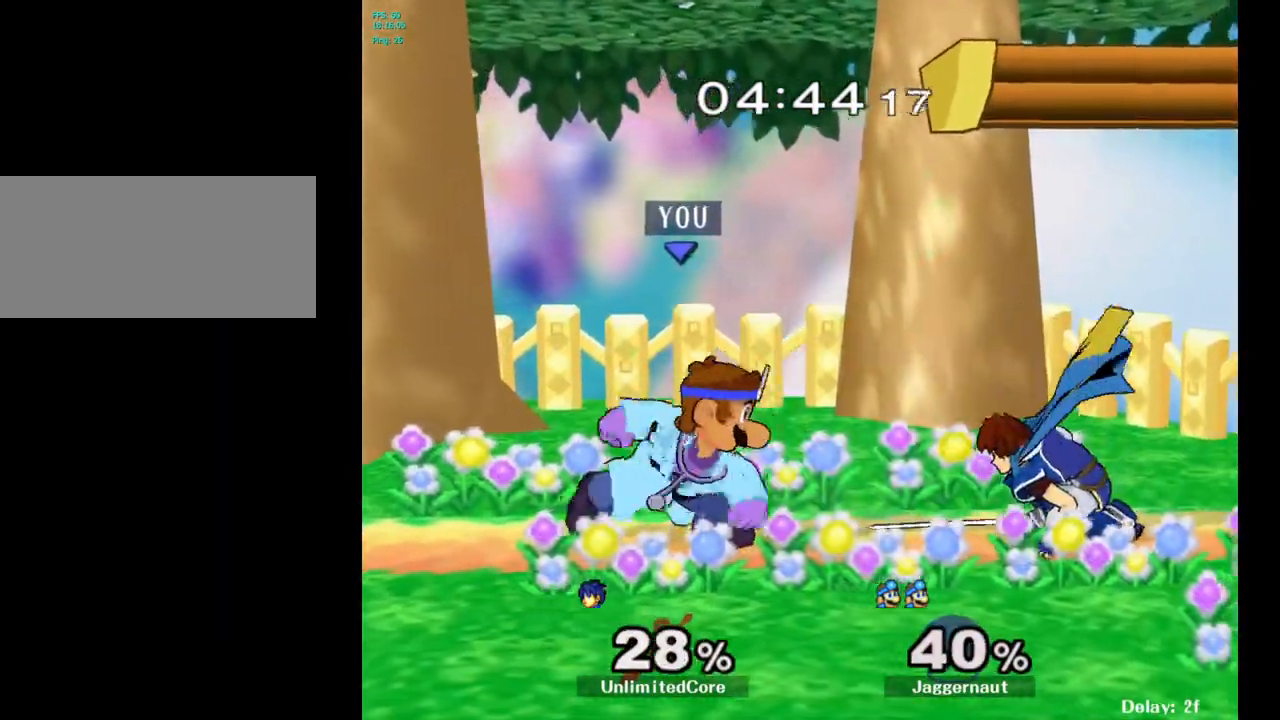
{"buttons": ["R1"], "left_stick": "center", "right_stick": "center", "events": [[33, "left_stick", "center"], [200, "Y", "down"], [217, "left_stick", "down-left"], [267, "R1", "down"], [433, "Y", "up"], [433, "left_stick", "center"]]}
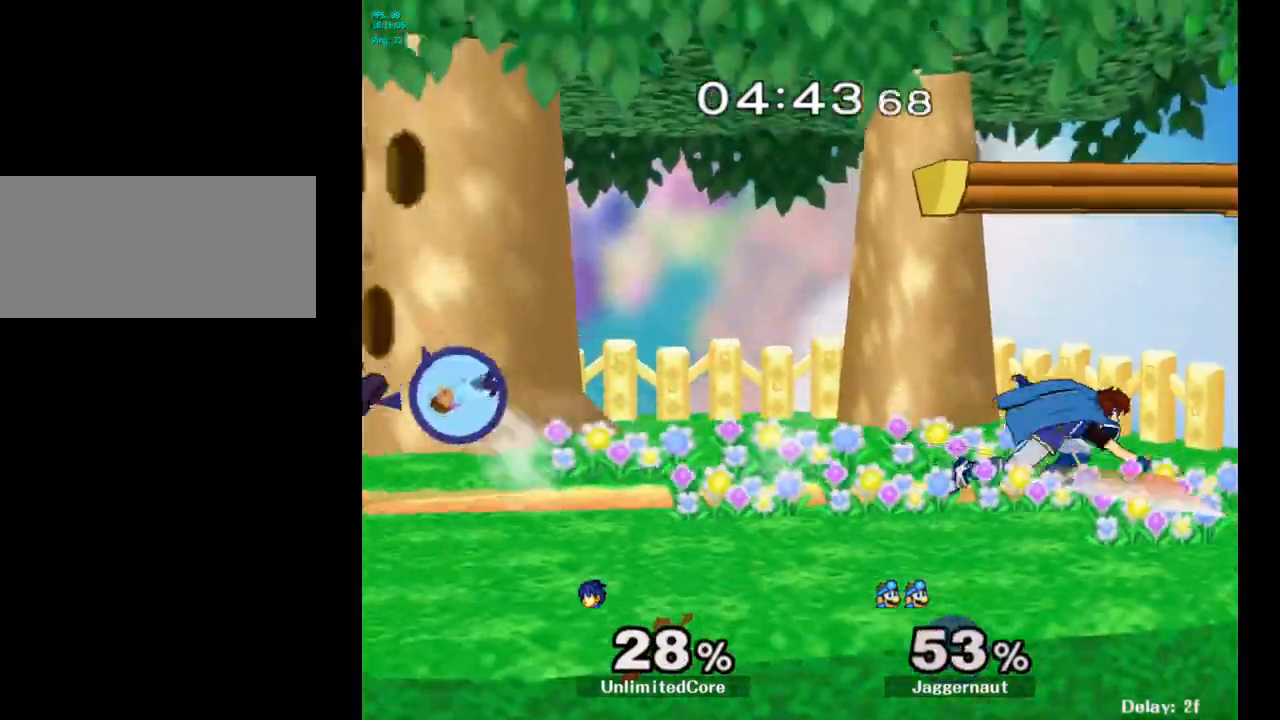
{"buttons": [], "left_stick": "center", "right_stick": "center", "events": [[33, "R1", "up"], [83, "left_stick", "right"], [500, "left_stick", "center"]]}
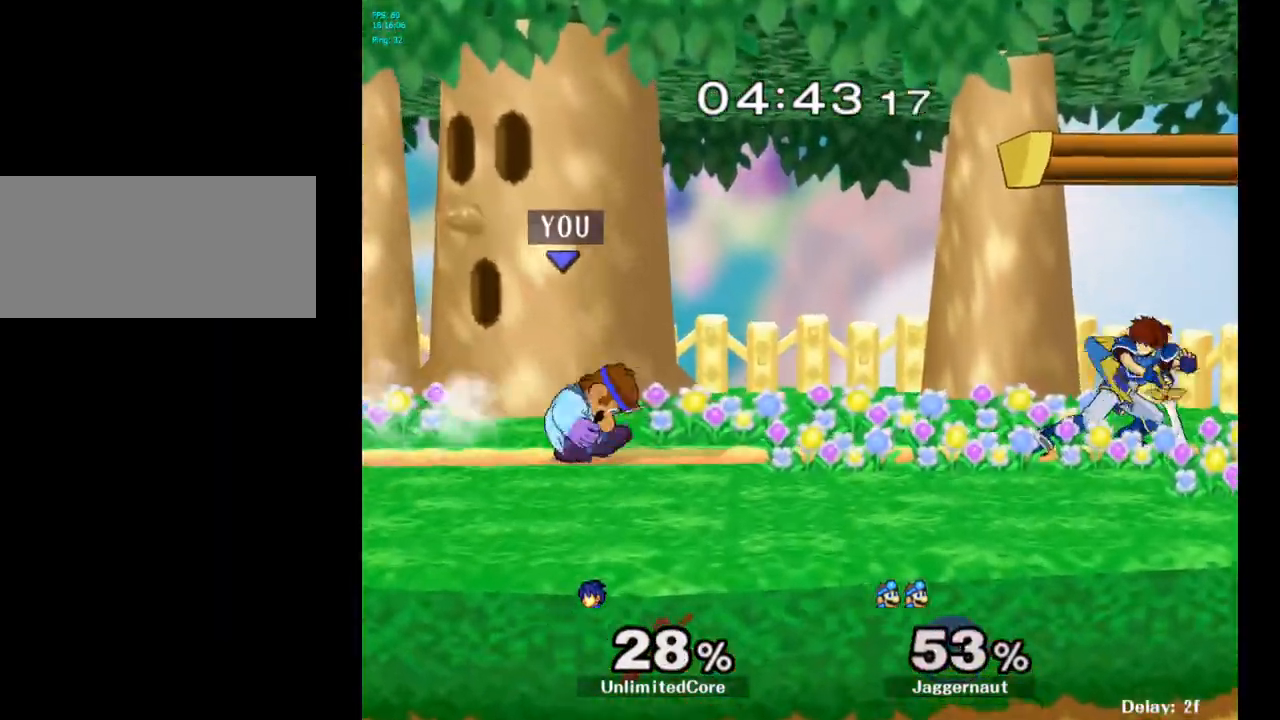
{"buttons": [], "left_stick": "center", "right_stick": "center", "events": [[217, "left_stick", "down-left"], [233, "Y", "down"], [300, "R1", "down"], [417, "Y", "up"], [417, "left_stick", "center"], [450, "R1", "up"]]}
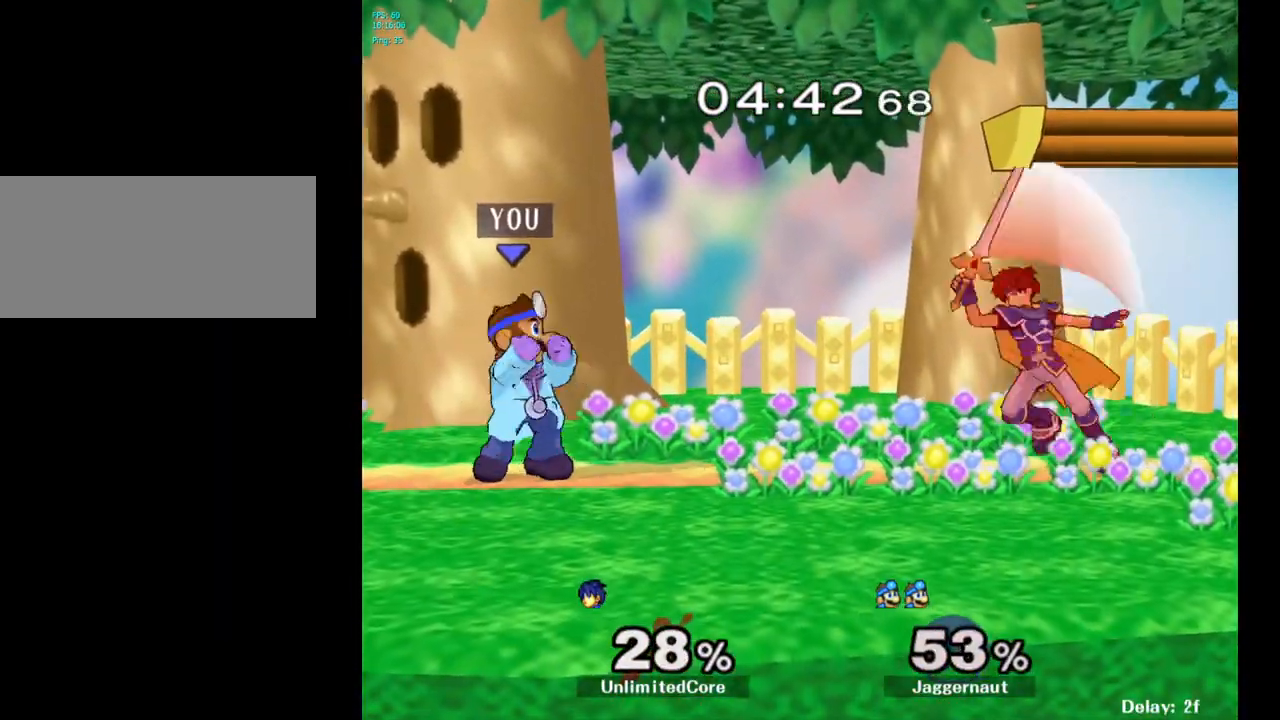
{"buttons": [], "left_stick": "center", "right_stick": "center", "events": [[17, "left_stick", "down-right"], [33, "Y", "down"], [117, "R1", "down"], [217, "Y", "up"], [250, "R1", "up"], [333, "left_stick", "center"], [367, "A", "down"], [483, "A", "up"]]}
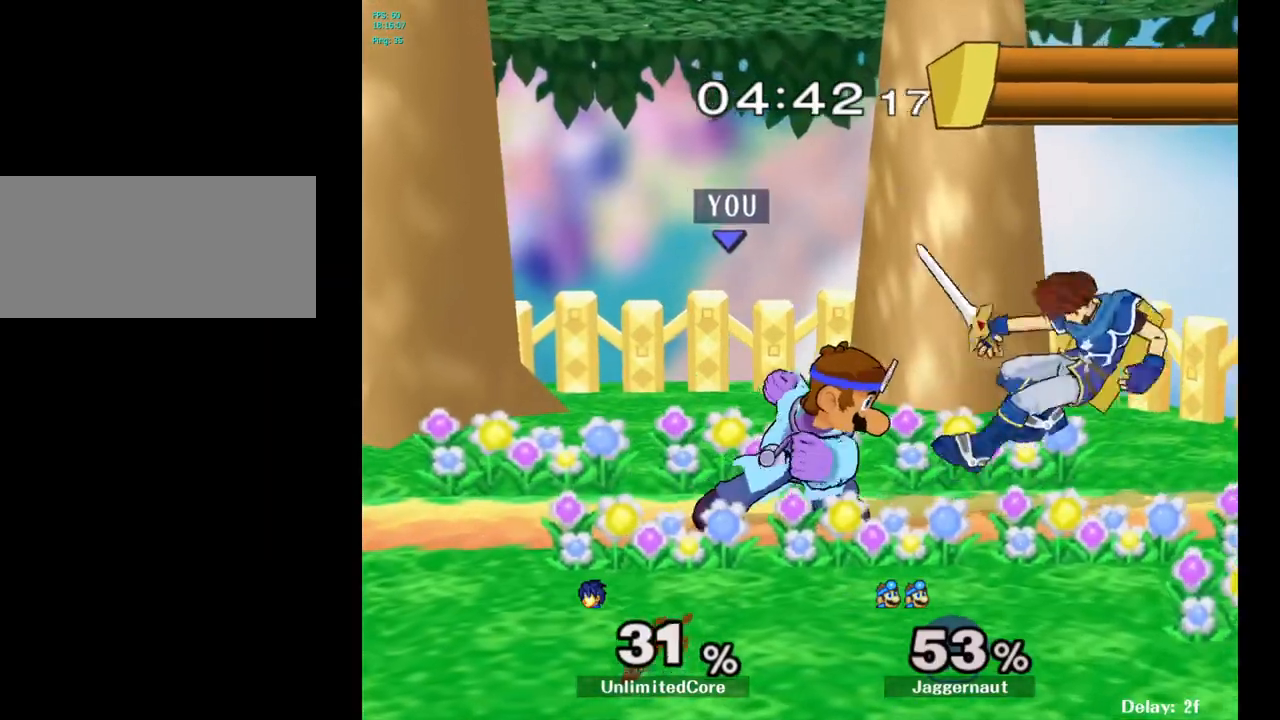
{"buttons": [], "left_stick": "right", "right_stick": "center", "events": [[250, "left_stick", "right"], [283, "A", "down"], [383, "A", "up"]]}
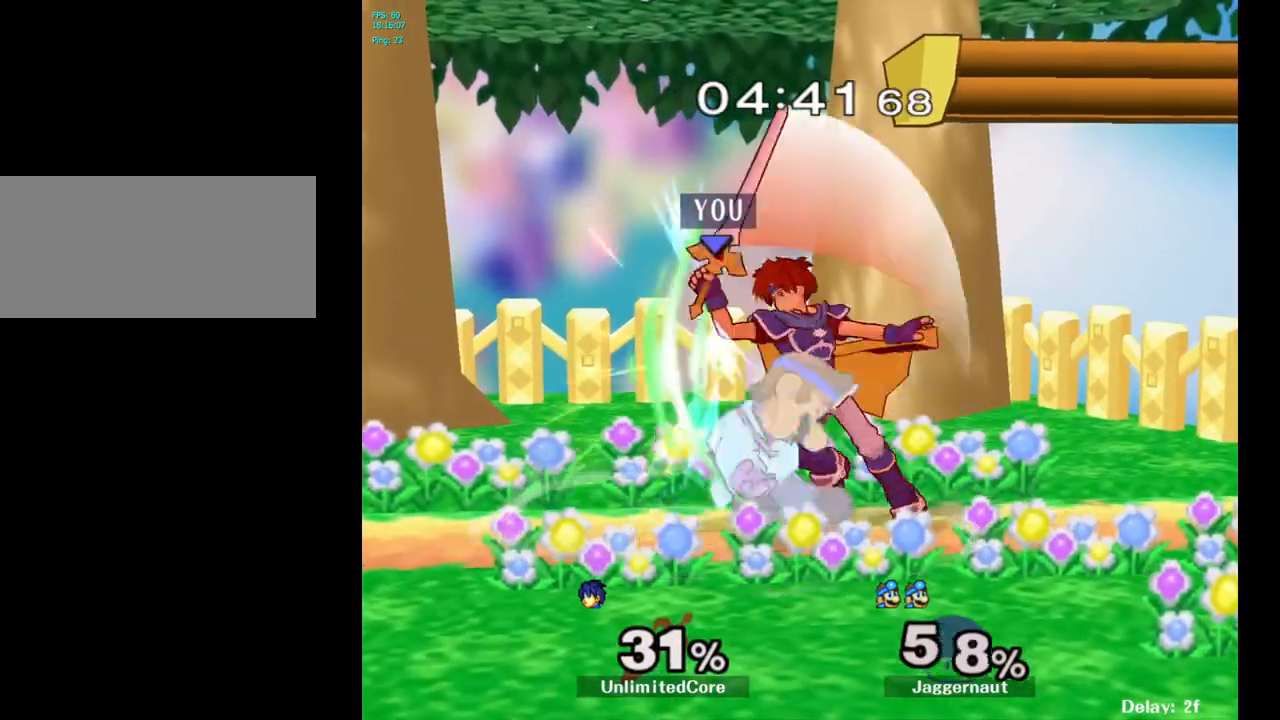
{"buttons": [], "left_stick": "center", "right_stick": "center", "events": [[350, "left_stick", "center"]]}
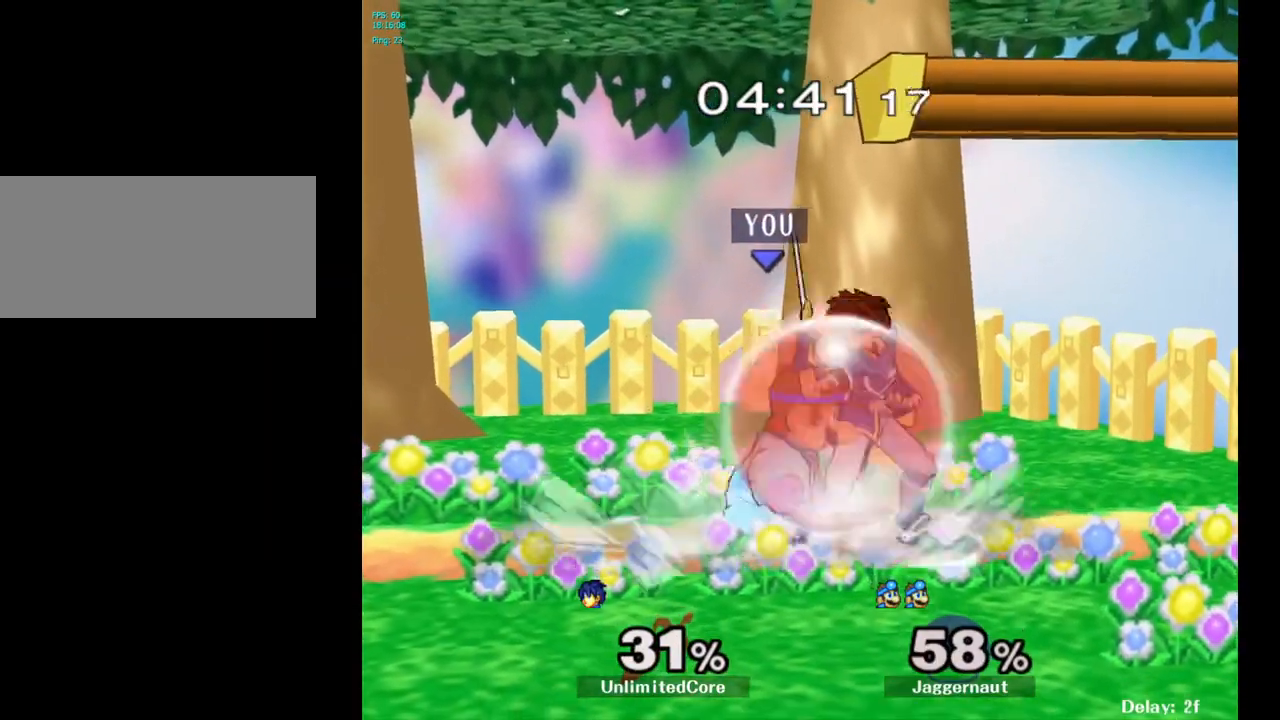
{"buttons": [], "left_stick": "center", "right_stick": "center", "events": [[17, "A", "down"], [167, "A", "up"], [367, "Z", "down"], [483, "Z", "up"]]}
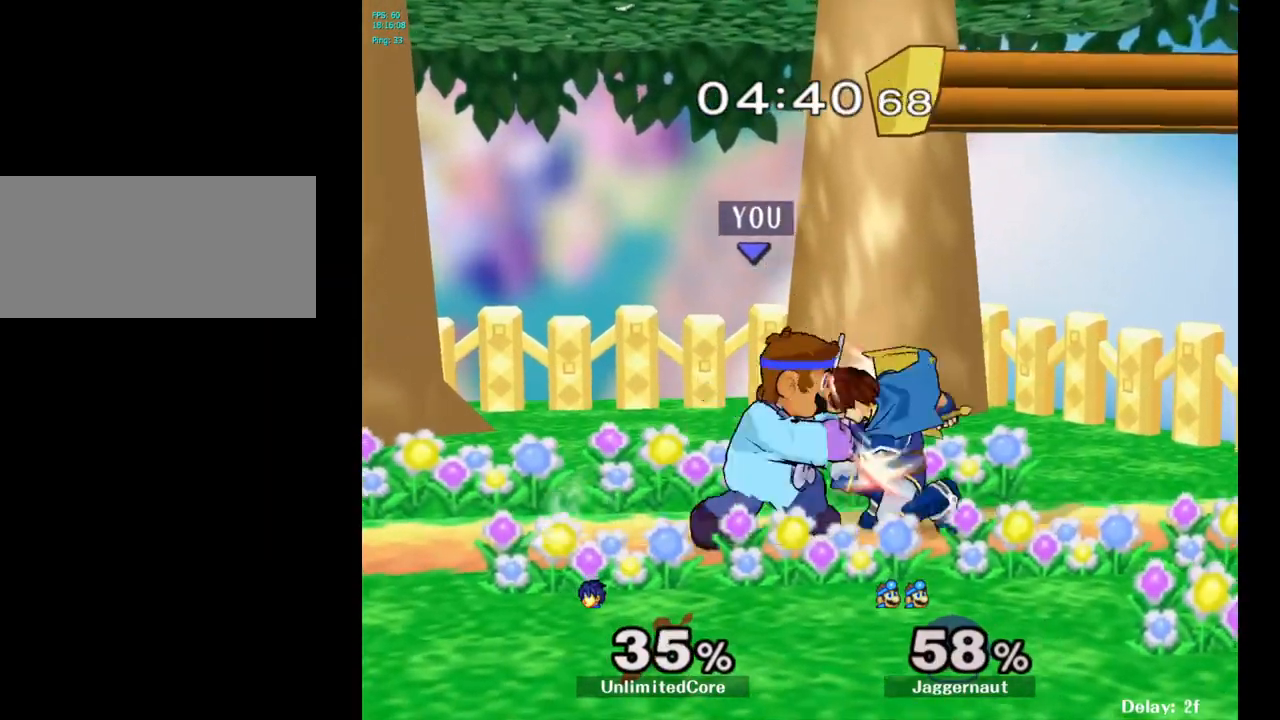
{"buttons": [], "left_stick": "center", "right_stick": "center", "events": [[67, "left_stick", "down"], [300, "left_stick", "center"]]}
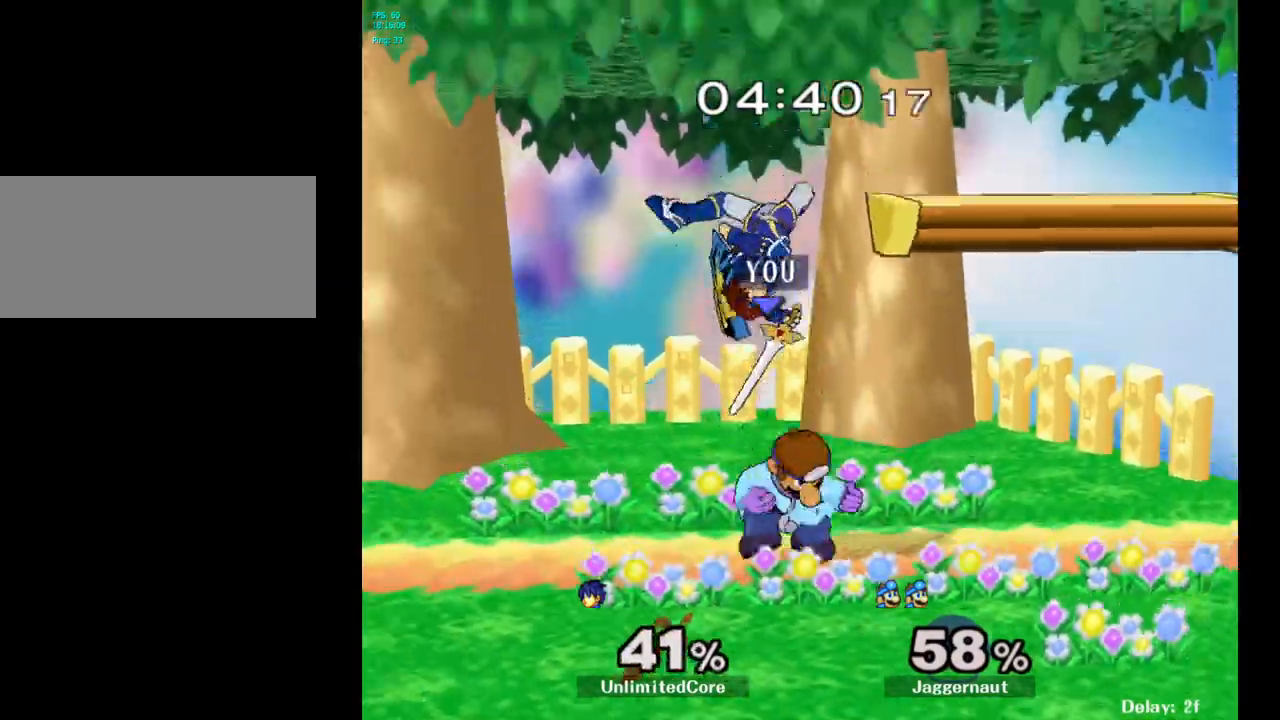
{"buttons": [], "left_stick": "up", "right_stick": "center", "events": [[167, "left_stick", "up"], [200, "Y", "down"], [300, "A", "down"], [350, "Y", "up"], [433, "A", "up"]]}
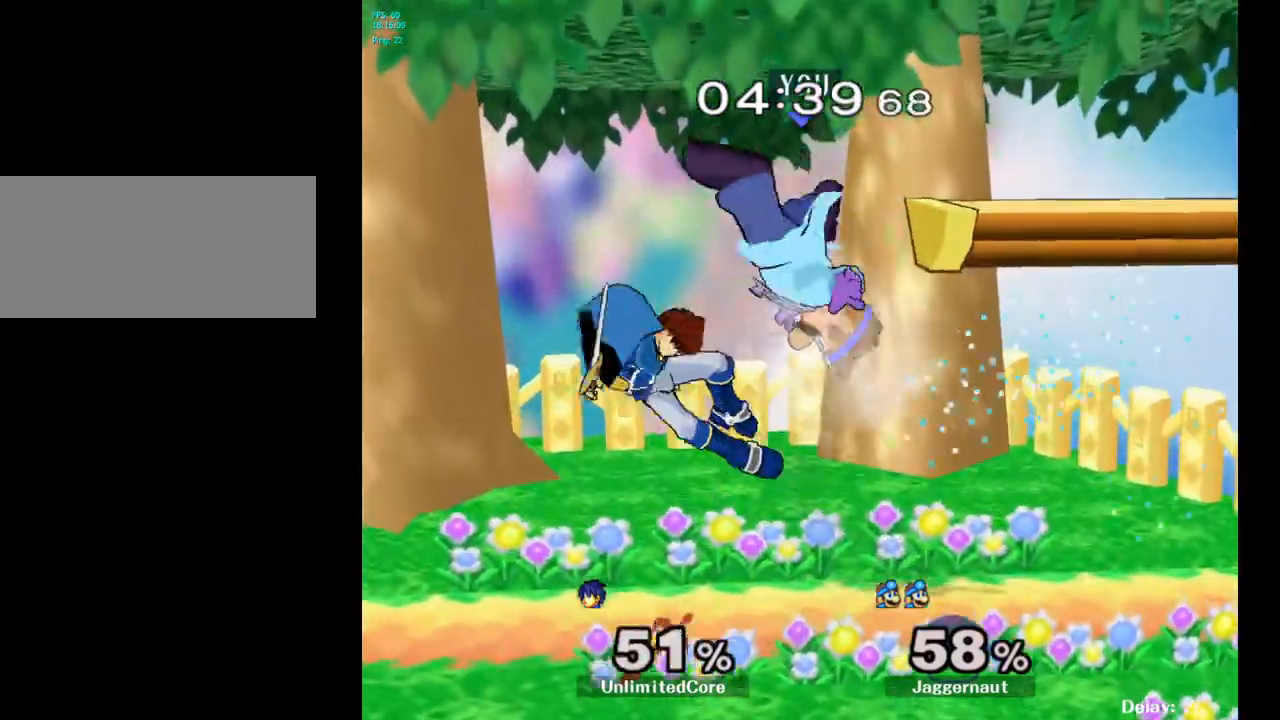
{"buttons": [], "left_stick": "left", "right_stick": "center", "events": [[267, "left_stick", "up-left"], [367, "left_stick", "left"]]}
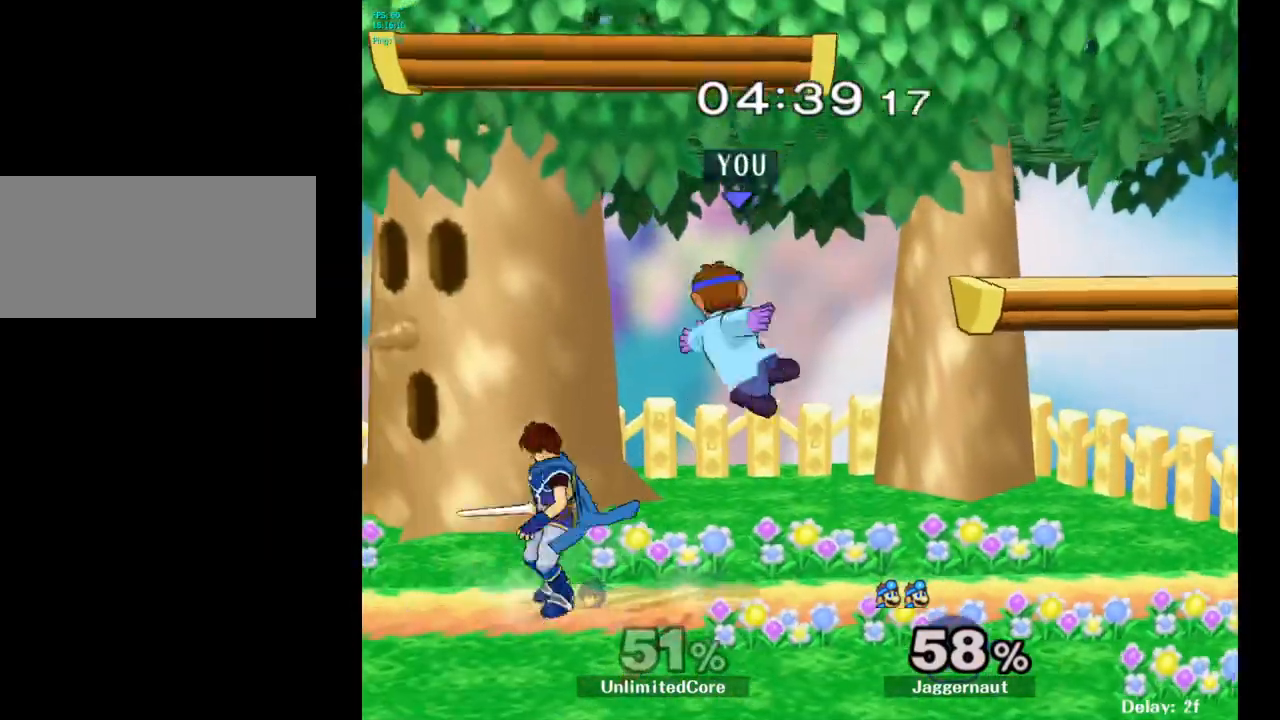
{"buttons": [], "left_stick": "center", "right_stick": "center", "events": [[33, "left_stick", "down-left"], [33, "right_stick", "left"], [117, "right_stick", "center"], [217, "R1", "down"], [267, "left_stick", "center"], [367, "R1", "up"]]}
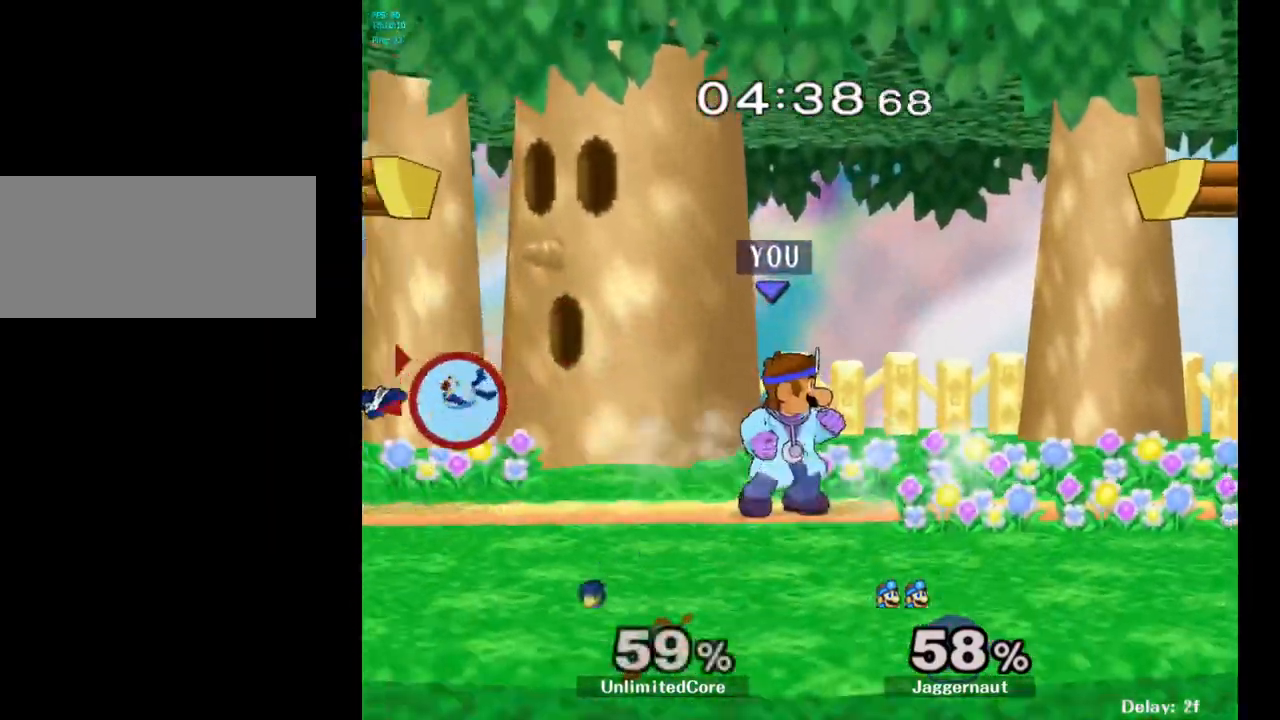
{"buttons": [], "left_stick": "center", "right_stick": "center", "events": []}
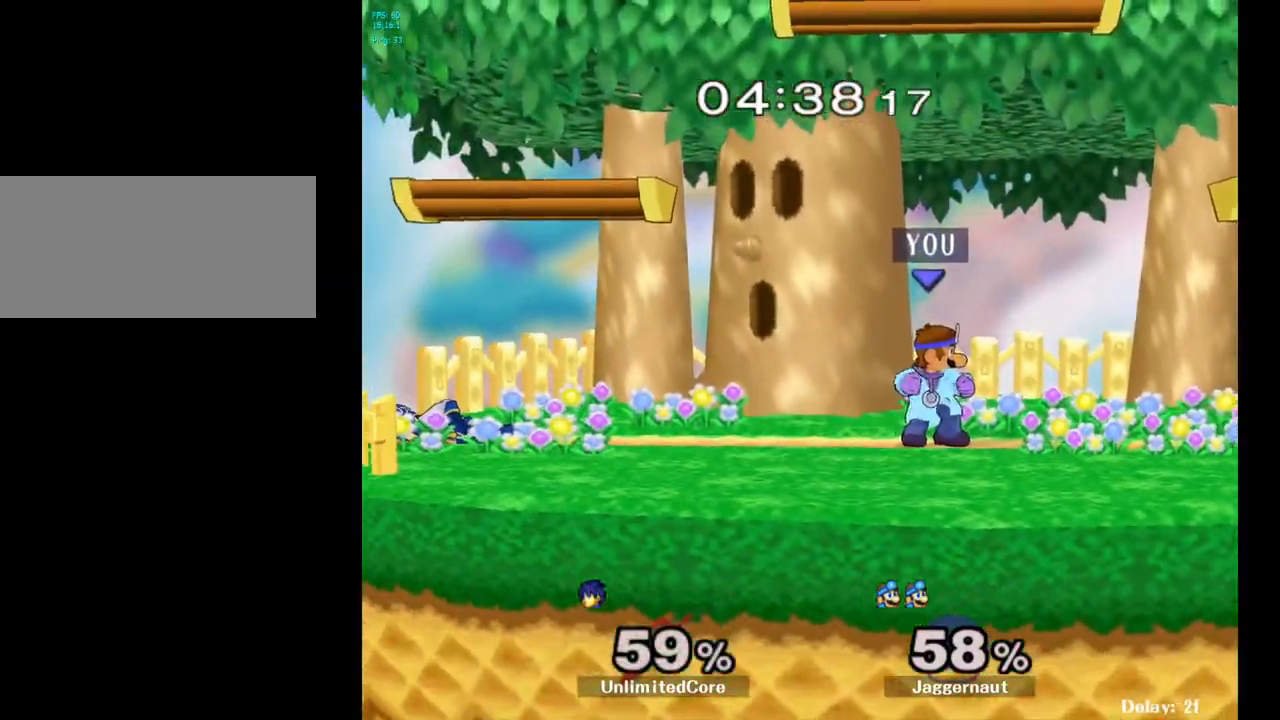
{"buttons": [], "left_stick": "center", "right_stick": "center", "events": [[50, "left_stick", "down-left"], [83, "Y", "down"], [167, "R1", "down"], [300, "R1", "up"], [300, "Y", "up"], [333, "left_stick", "center"]]}
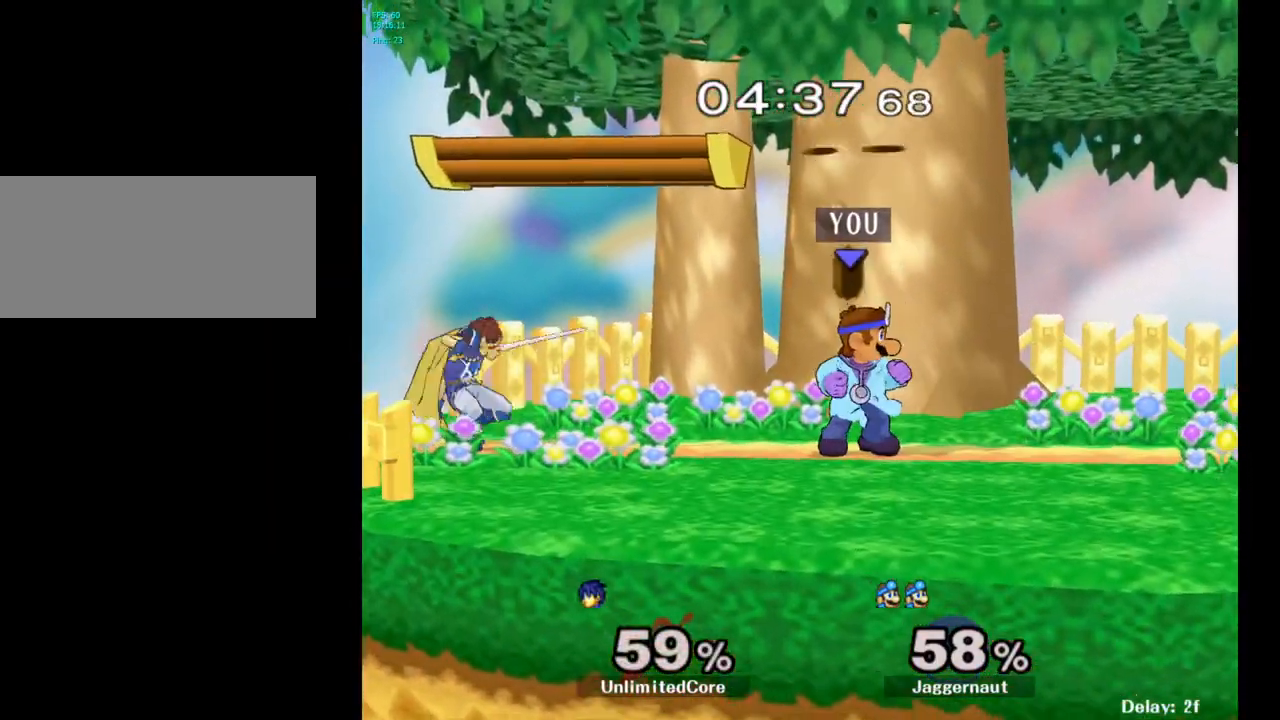
{"buttons": [], "left_stick": "center", "right_stick": "center", "events": [[200, "left_stick", "left"], [267, "Y", "down"], [317, "Y", "up"], [350, "left_stick", "center"], [400, "A", "down"], [467, "A", "up"]]}
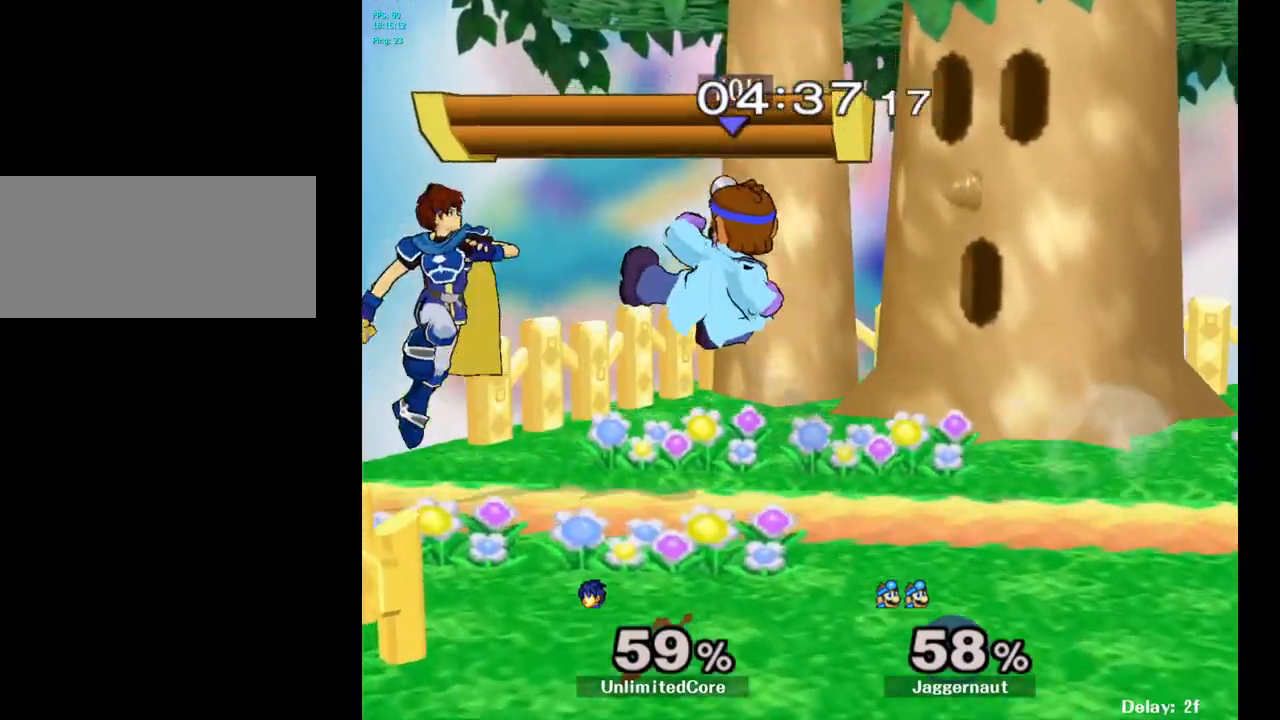
{"buttons": ["R1"], "left_stick": "down-left", "right_stick": "center", "events": [[283, "left_stick", "left"], [350, "R1", "down"], [367, "left_stick", "down-left"]]}
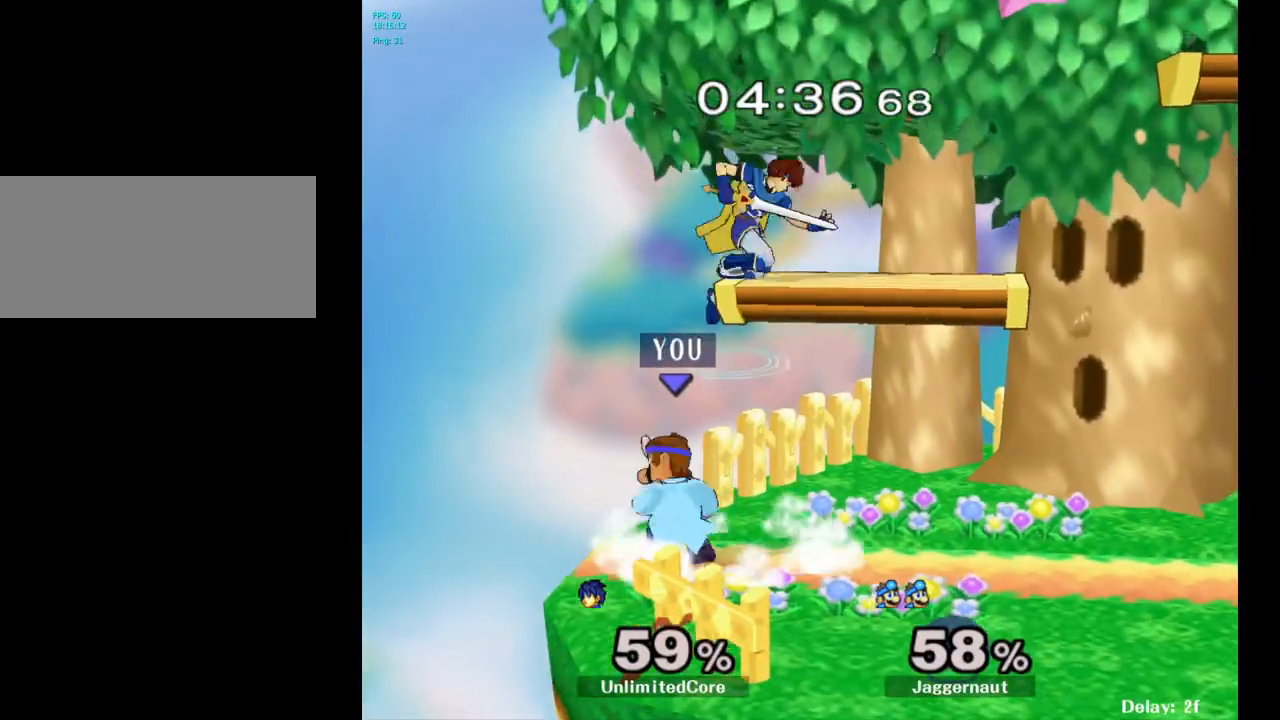
{"buttons": [], "left_stick": "up-right", "right_stick": "center", "events": [[33, "left_stick", "center"], [117, "left_stick", "right"], [350, "R1", "up"], [350, "left_stick", "center"], [500, "left_stick", "up-right"]]}
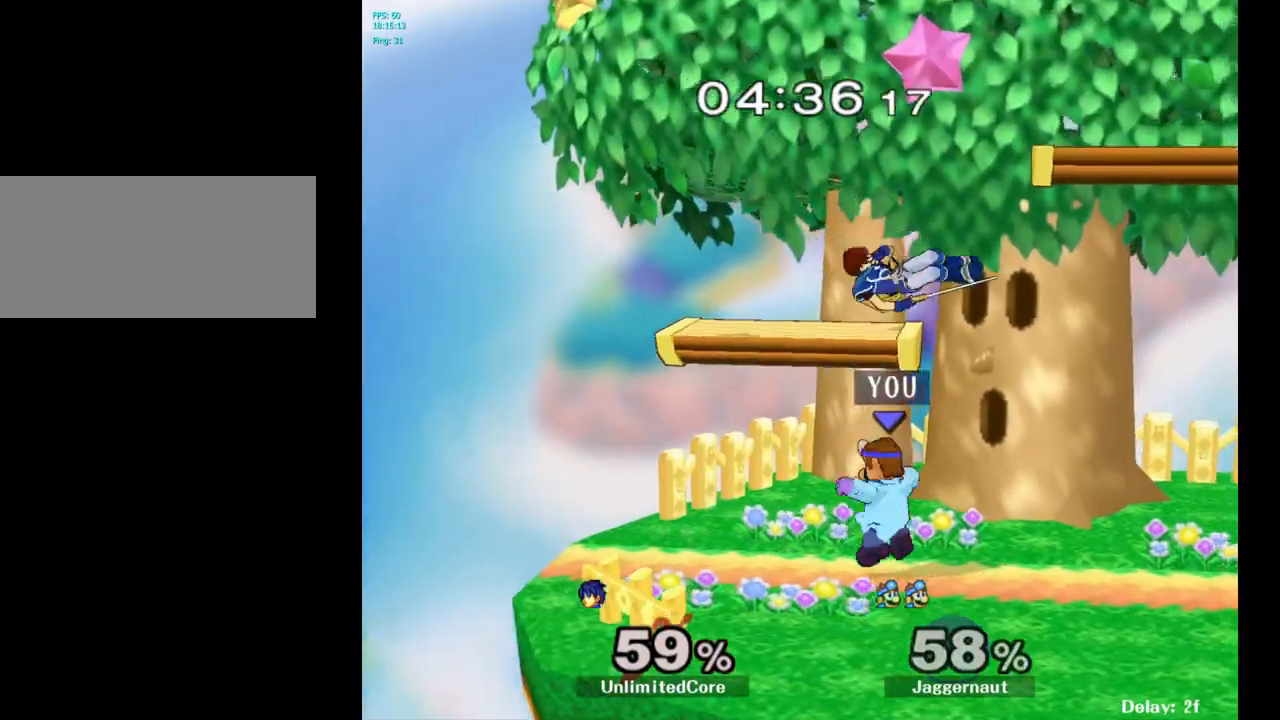
{"buttons": [], "left_stick": "center", "right_stick": "center", "events": [[133, "A", "down"], [133, "left_stick", "up"], [217, "A", "up"], [267, "left_stick", "up-right"], [283, "A", "down"], [383, "A", "up"], [500, "left_stick", "center"]]}
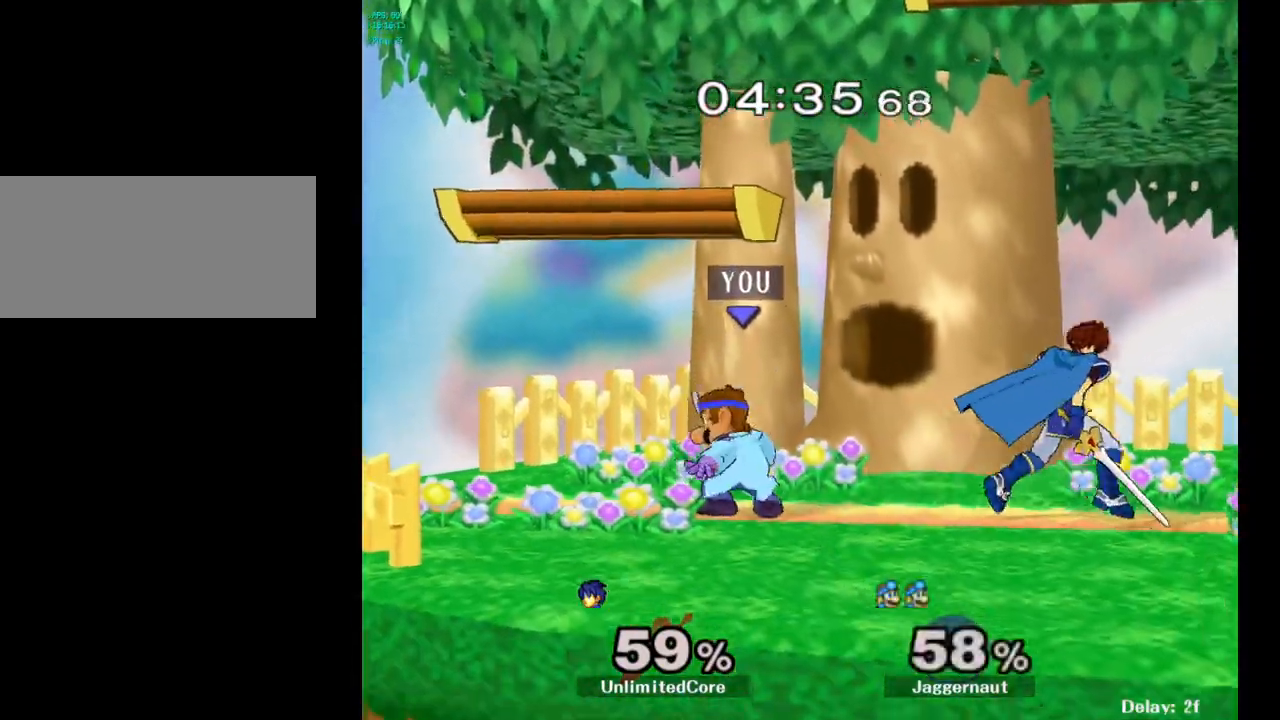
{"buttons": [], "left_stick": "right", "right_stick": "center", "events": [[150, "left_stick", "left"], [300, "left_stick", "right"]]}
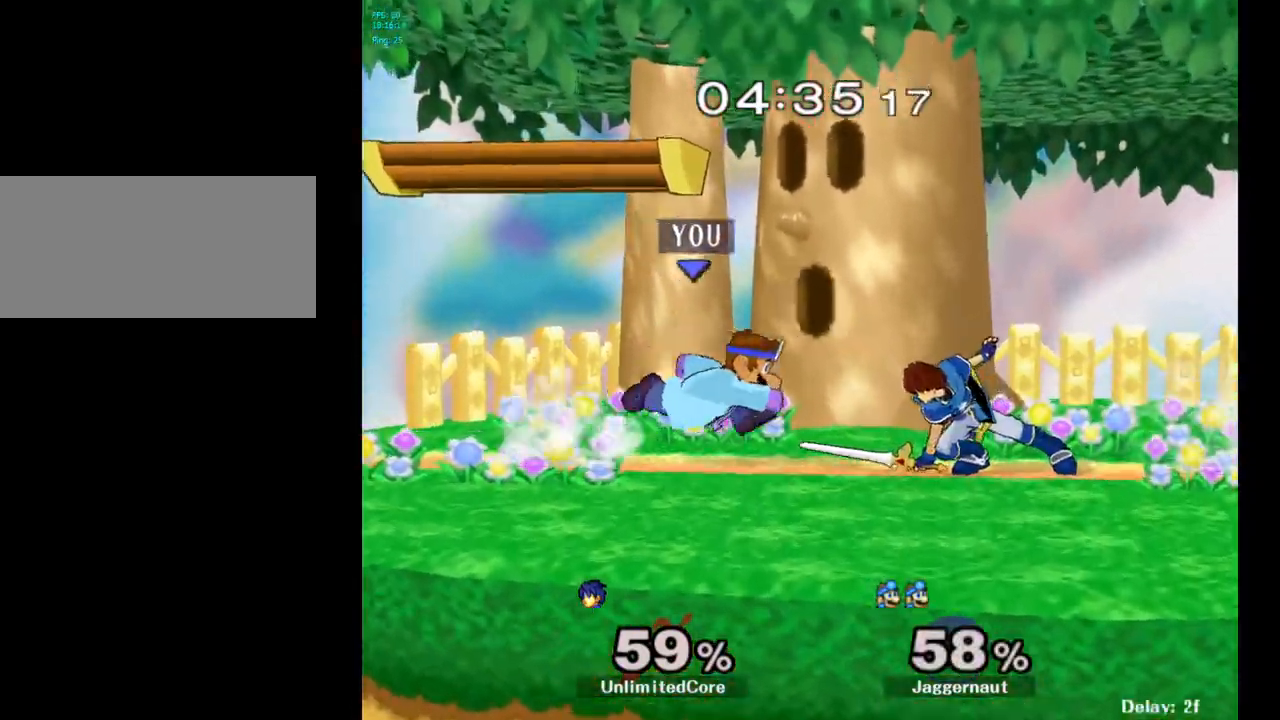
{"buttons": [], "left_stick": "up", "right_stick": "center", "events": [[83, "A", "down"], [167, "left_stick", "center"], [233, "A", "up"], [333, "left_stick", "up"]]}
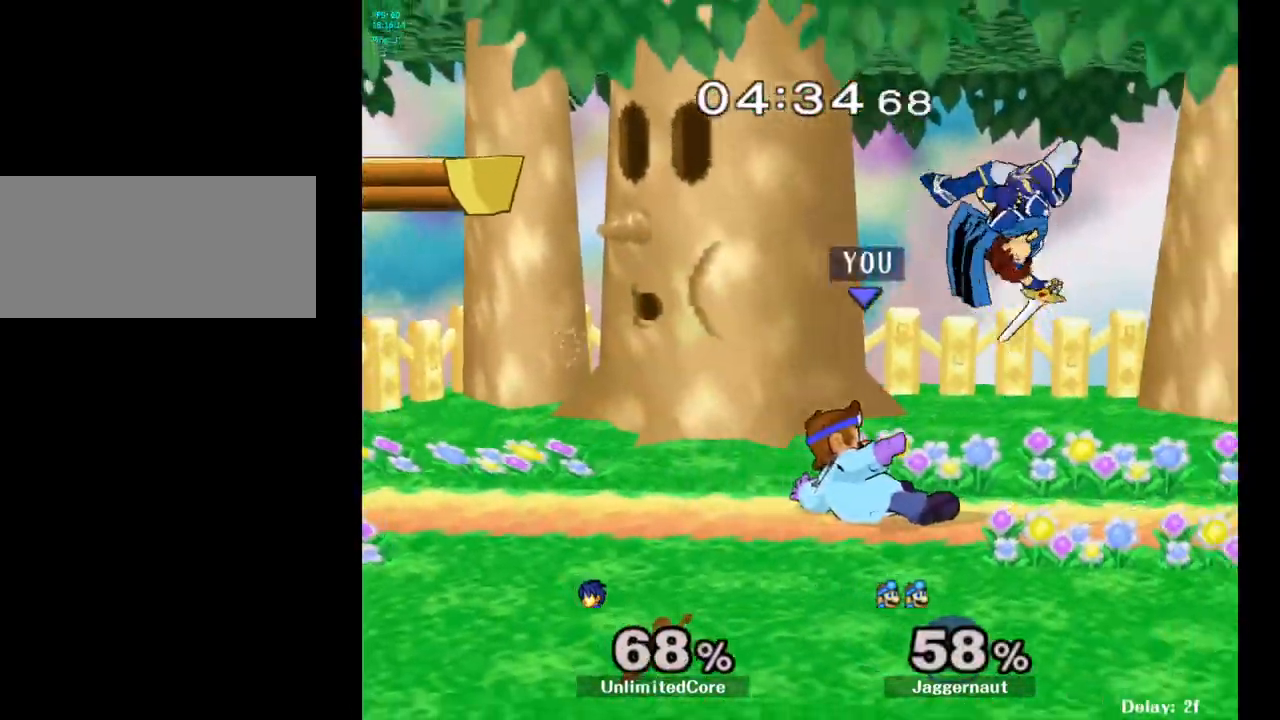
{"buttons": [], "left_stick": "up-right", "right_stick": "center", "events": [[83, "left_stick", "up-right"], [333, "A", "down"], [467, "A", "up"]]}
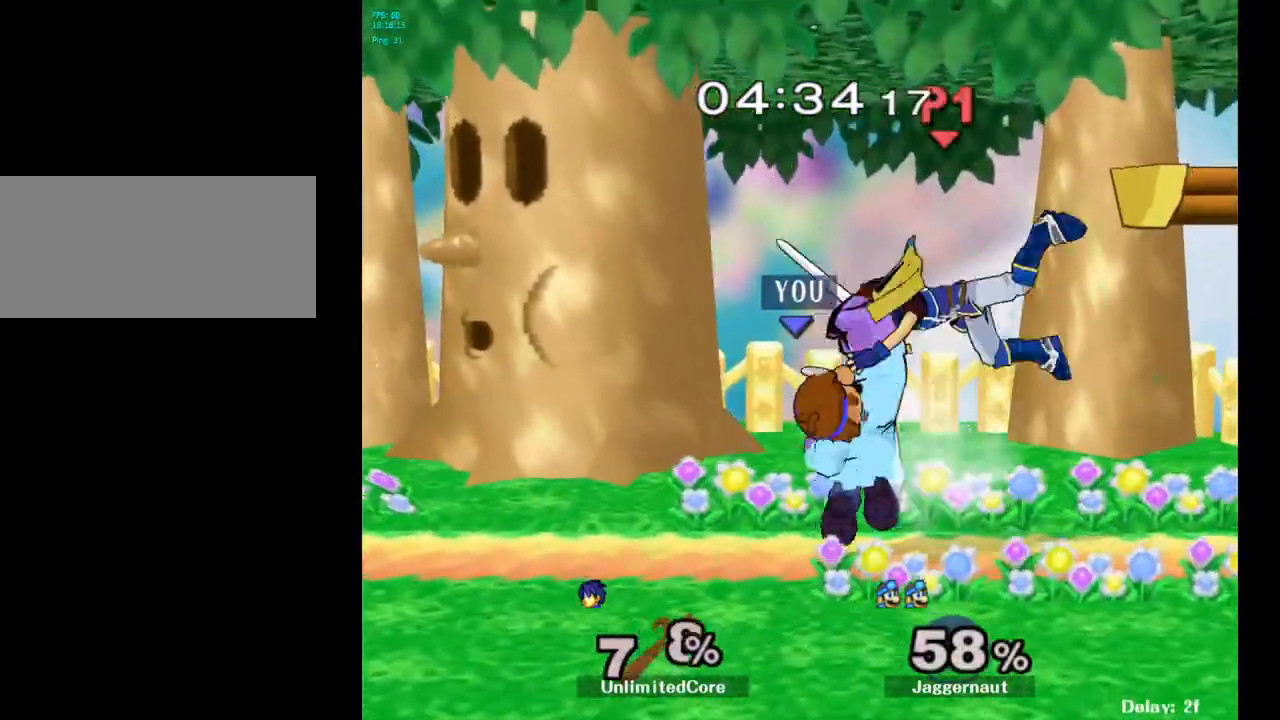
{"buttons": [], "left_stick": "right", "right_stick": "center", "events": [[200, "left_stick", "center"], [350, "left_stick", "right"]]}
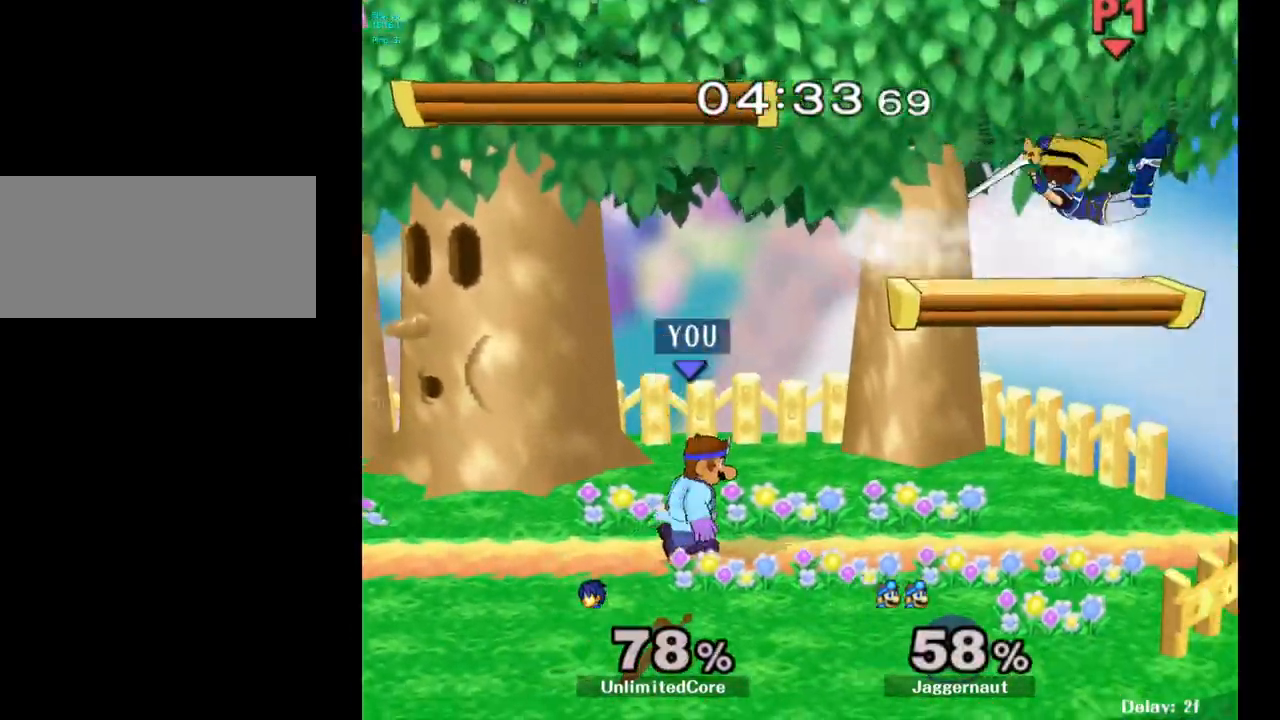
{"buttons": [], "left_stick": "right", "right_stick": "center", "events": [[133, "Y", "down"], [150, "left_stick", "down"], [217, "R1", "down"], [317, "Y", "up"], [317, "left_stick", "center"], [333, "R1", "up"], [483, "left_stick", "right"]]}
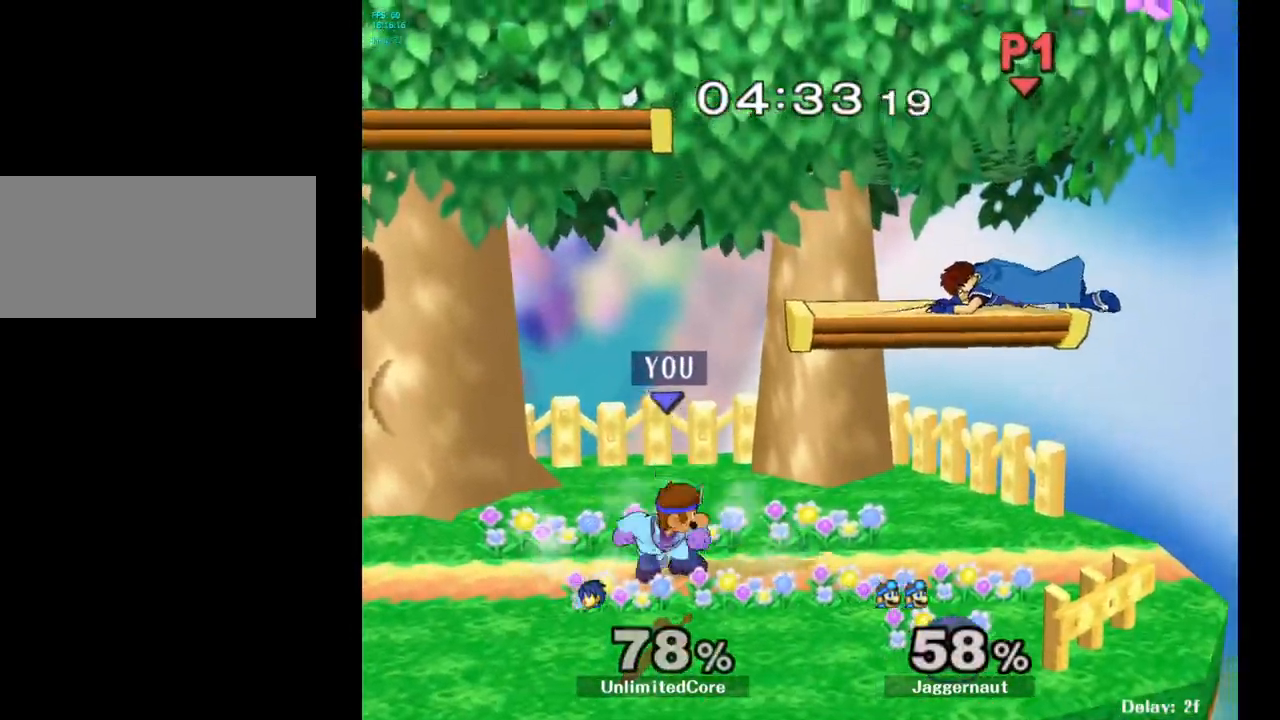
{"buttons": [], "left_stick": "center", "right_stick": "center", "events": [[200, "left_stick", "center"]]}
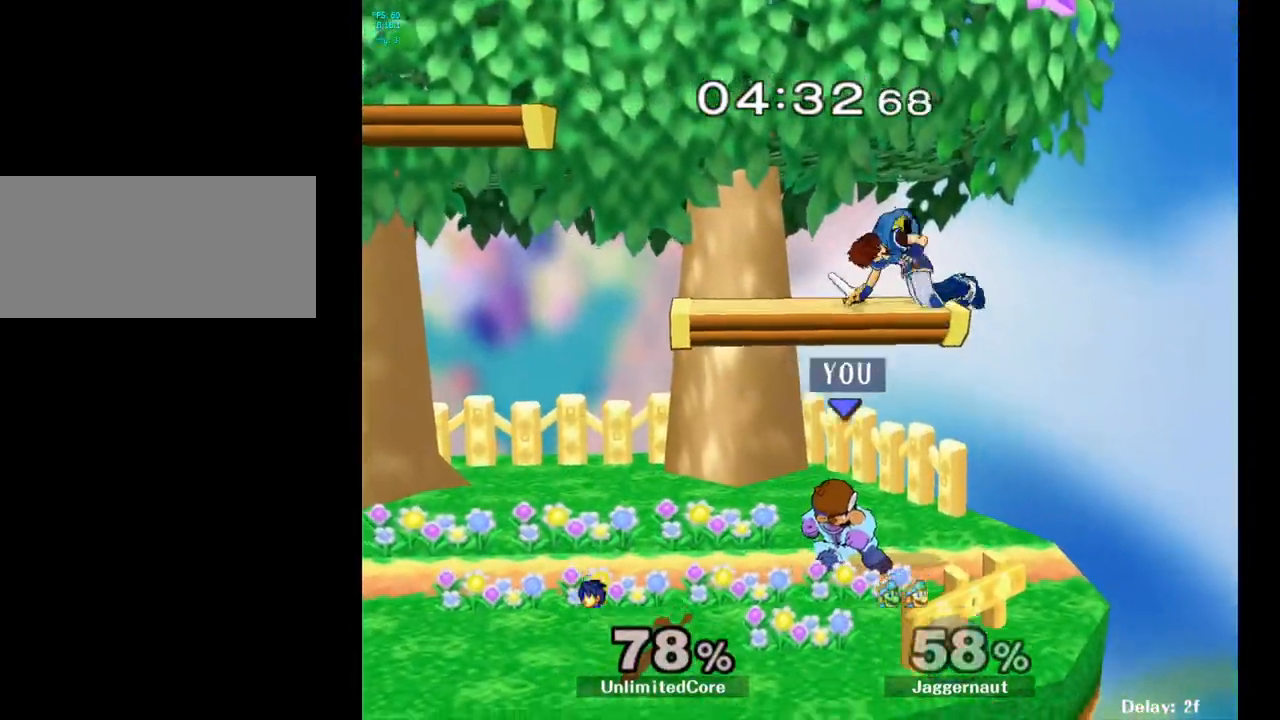
{"buttons": ["A"], "left_stick": "left", "right_stick": "center", "events": [[283, "Y", "down"], [400, "A", "down"], [467, "left_stick", "left"], [483, "Y", "up"]]}